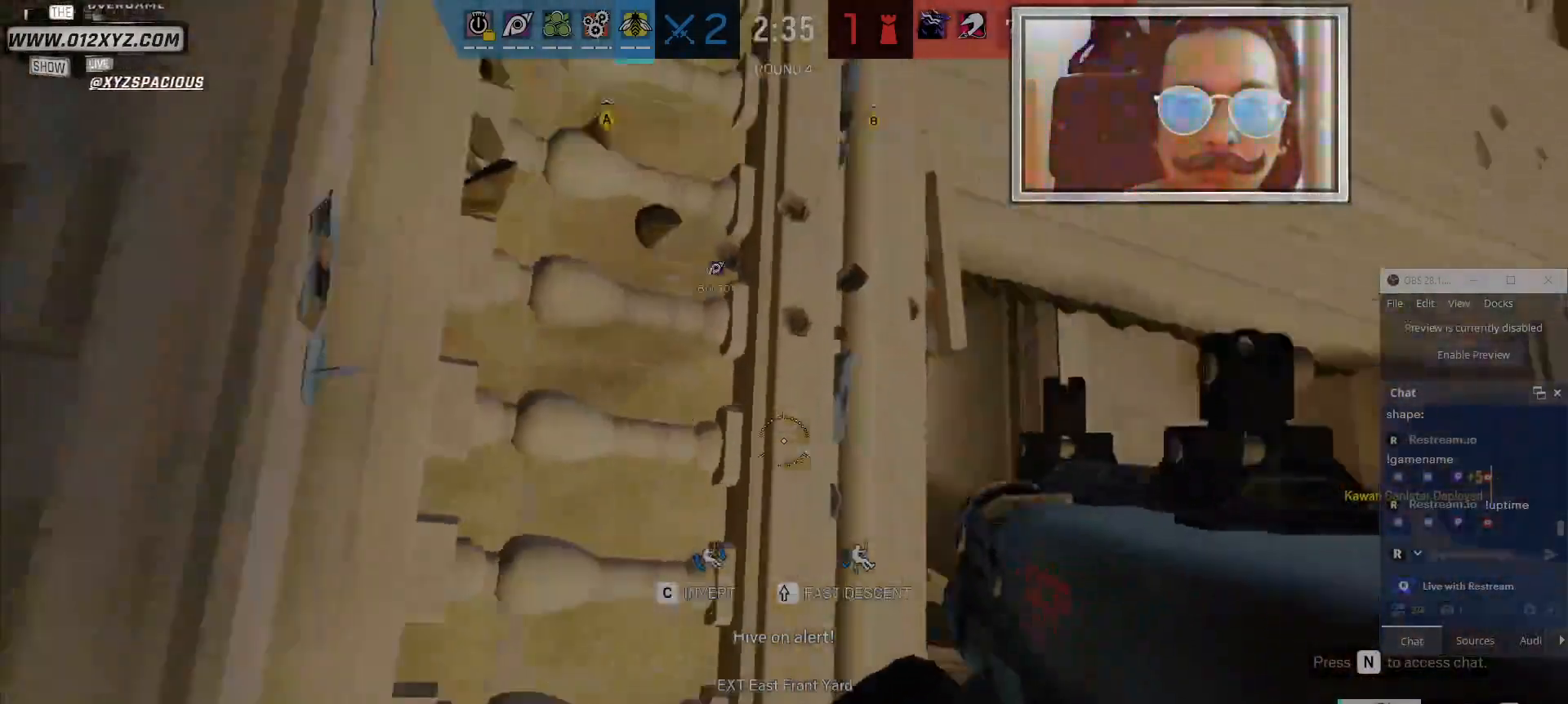
Gameplay with keyboard and mouse; each line is a JSON object with the keys and mouse buttons held at the frame after it. "events" lists presses ("down") and releases ("up") of "1", "2", "3", "4", "5", "a", "alt", "b", "c", "ctrl", "d", "e", "f", "g", "q", "r", "s", "shift", "space", "t", "tab", "v", "w", "x", "z", "mouse_left", "mouse_wheel" and "mouse_right" between this image and that frame as [ms after this image, input, new state], when the widget could be followed in between. "mouse_left", "mouse_wheel", "mouse_right" = the "left", "wheel", "right" buttons of the "mouse" list. No other keys are recorded. "wheel" means that the mouse wheel is clicked or scrolled. Not read: mouse_move.
{"keys": [], "mouse": [], "events": [[367, "e", "down"], [434, "a", "up"], [500, "e", "up"]]}
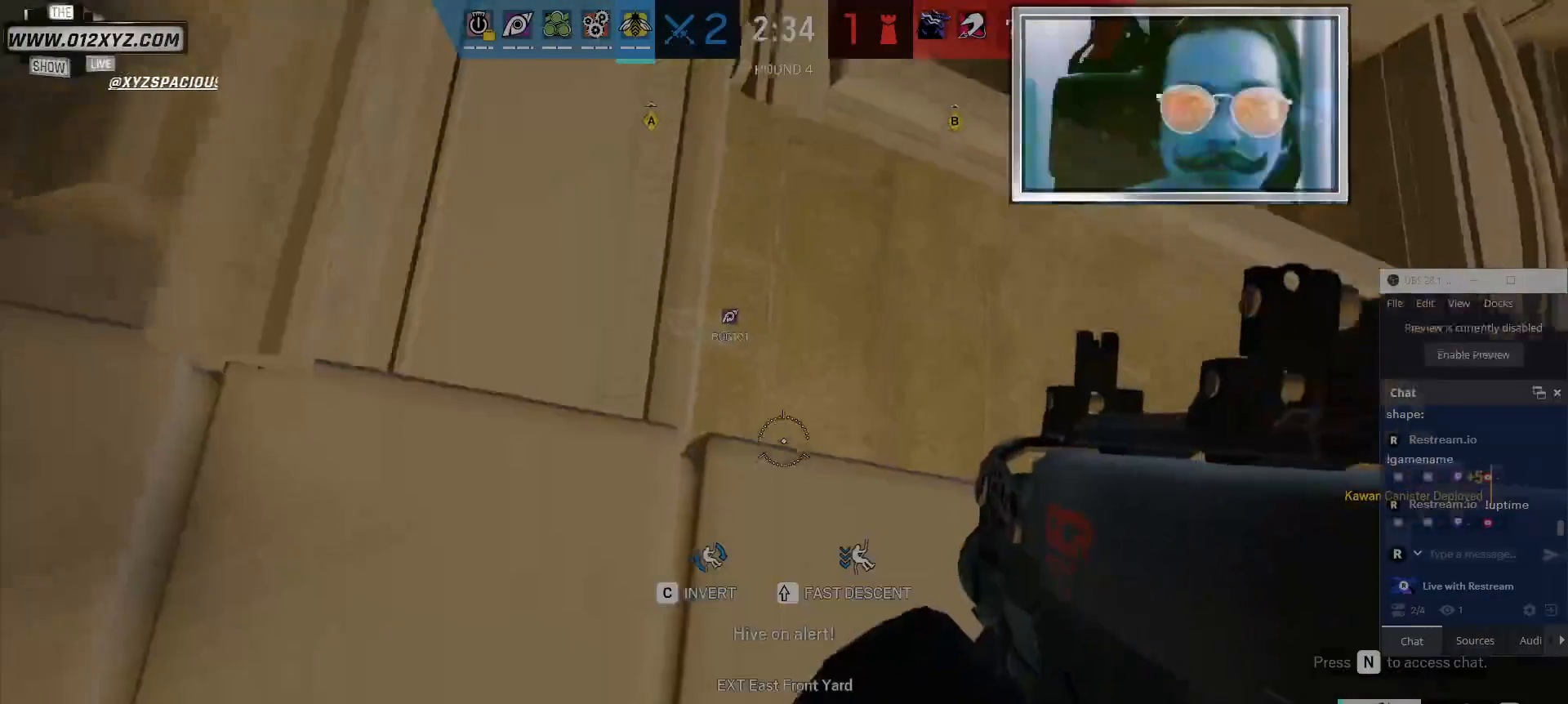
{"keys": ["d"], "mouse": [], "events": [[334, "d", "down"]]}
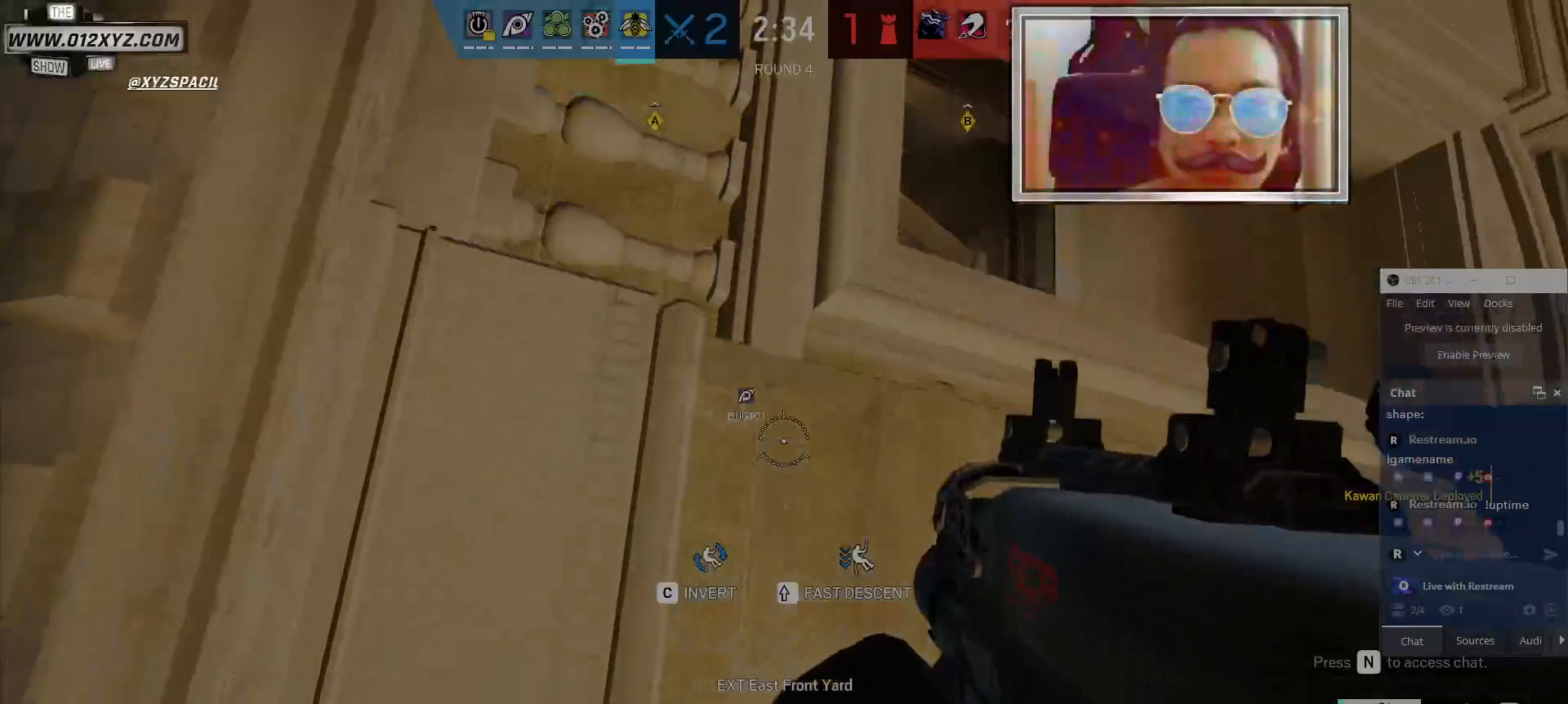
{"keys": ["a"], "mouse": [], "events": [[67, "s", "down"], [167, "d", "up"], [367, "a", "down"], [400, "s", "up"]]}
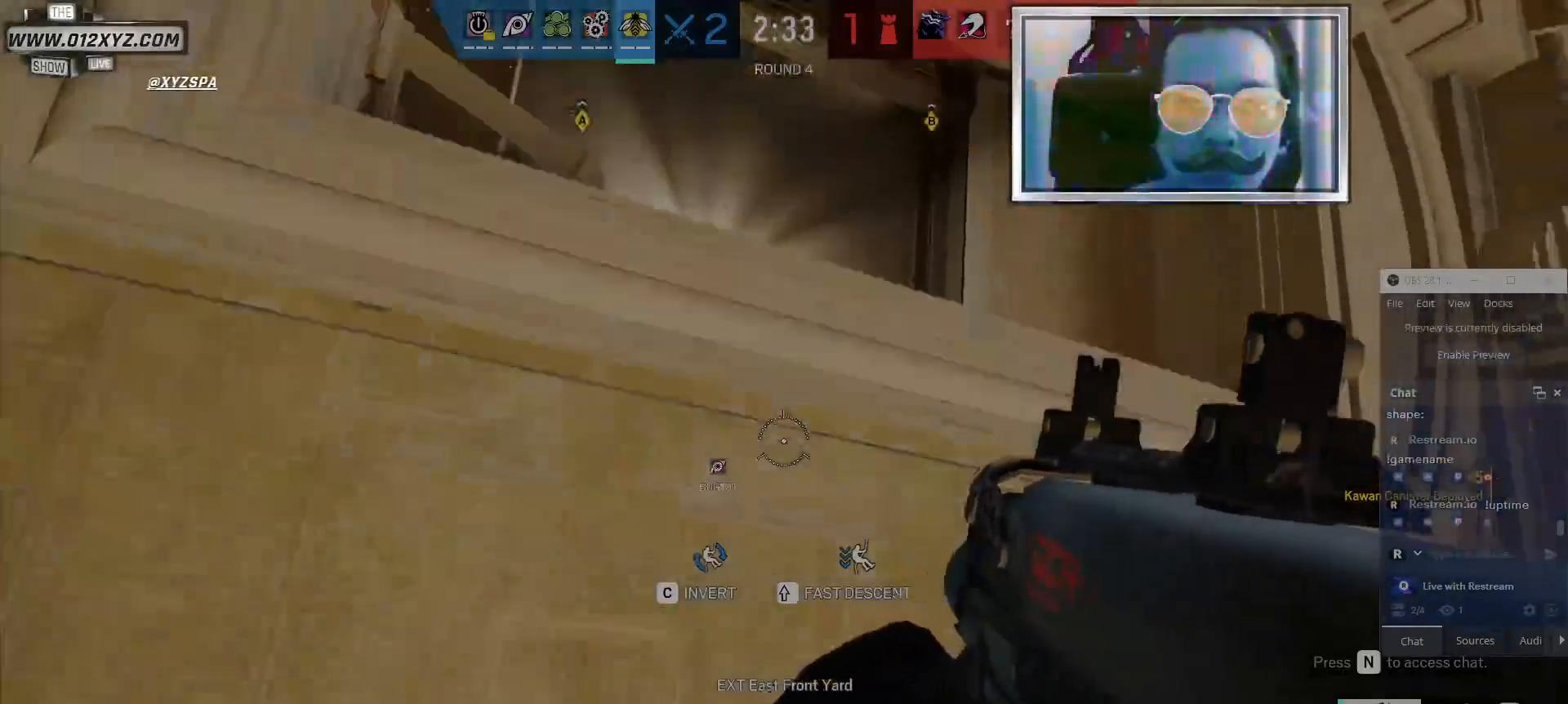
{"keys": [], "mouse": [], "events": [[267, "c", "down"], [400, "c", "up"], [500, "a", "up"]]}
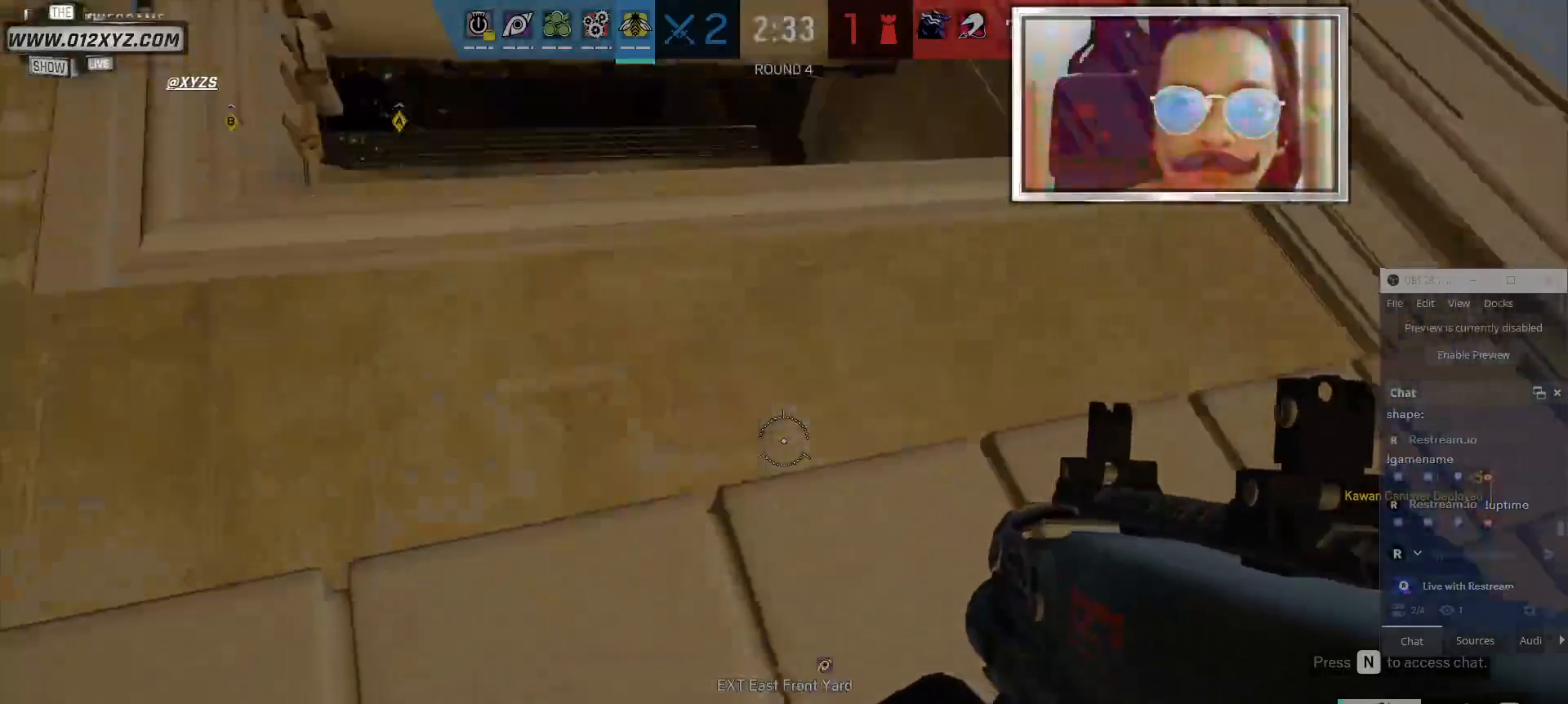
{"keys": ["a", "s"], "mouse": [], "events": [[267, "a", "down"], [500, "s", "down"]]}
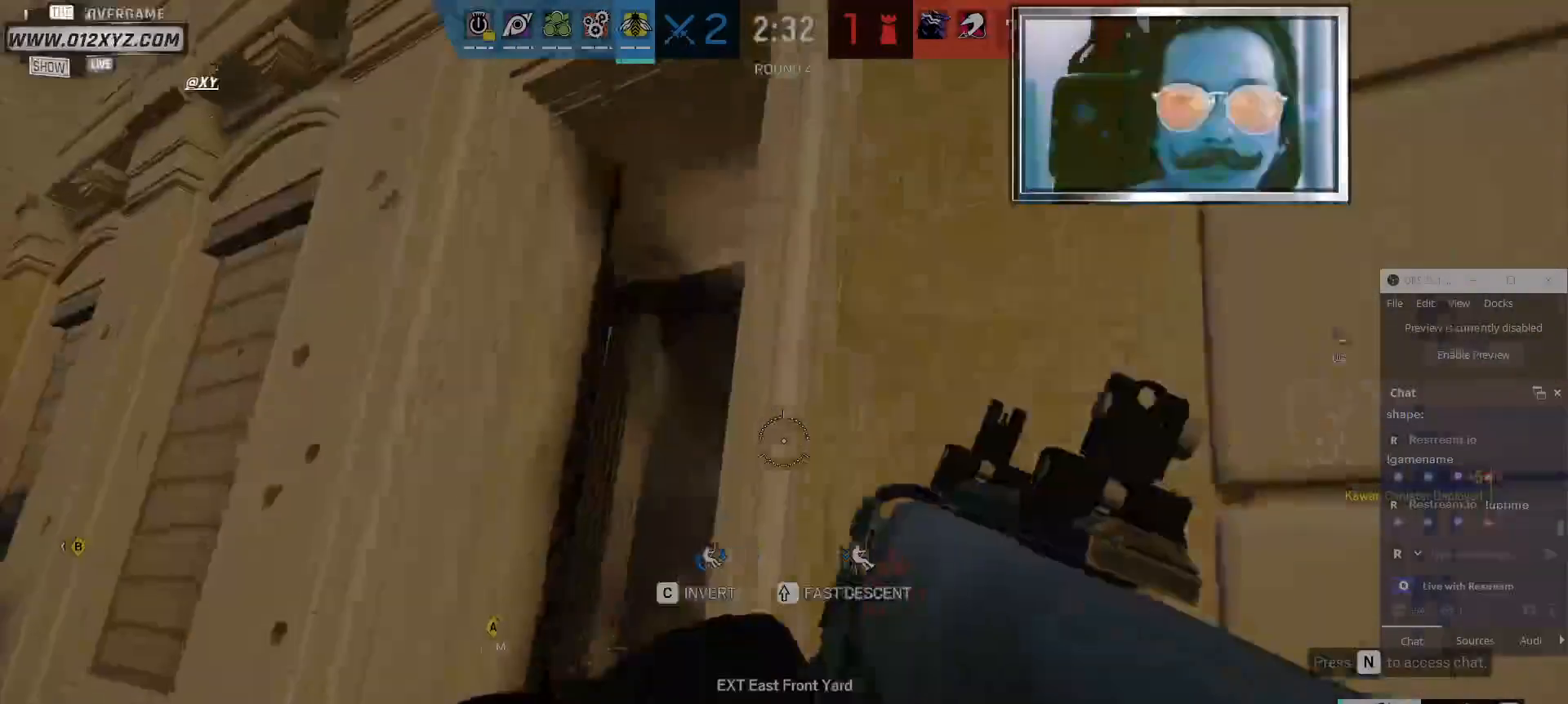
{"keys": [], "mouse": [], "events": [[134, "a", "up"], [400, "s", "up"]]}
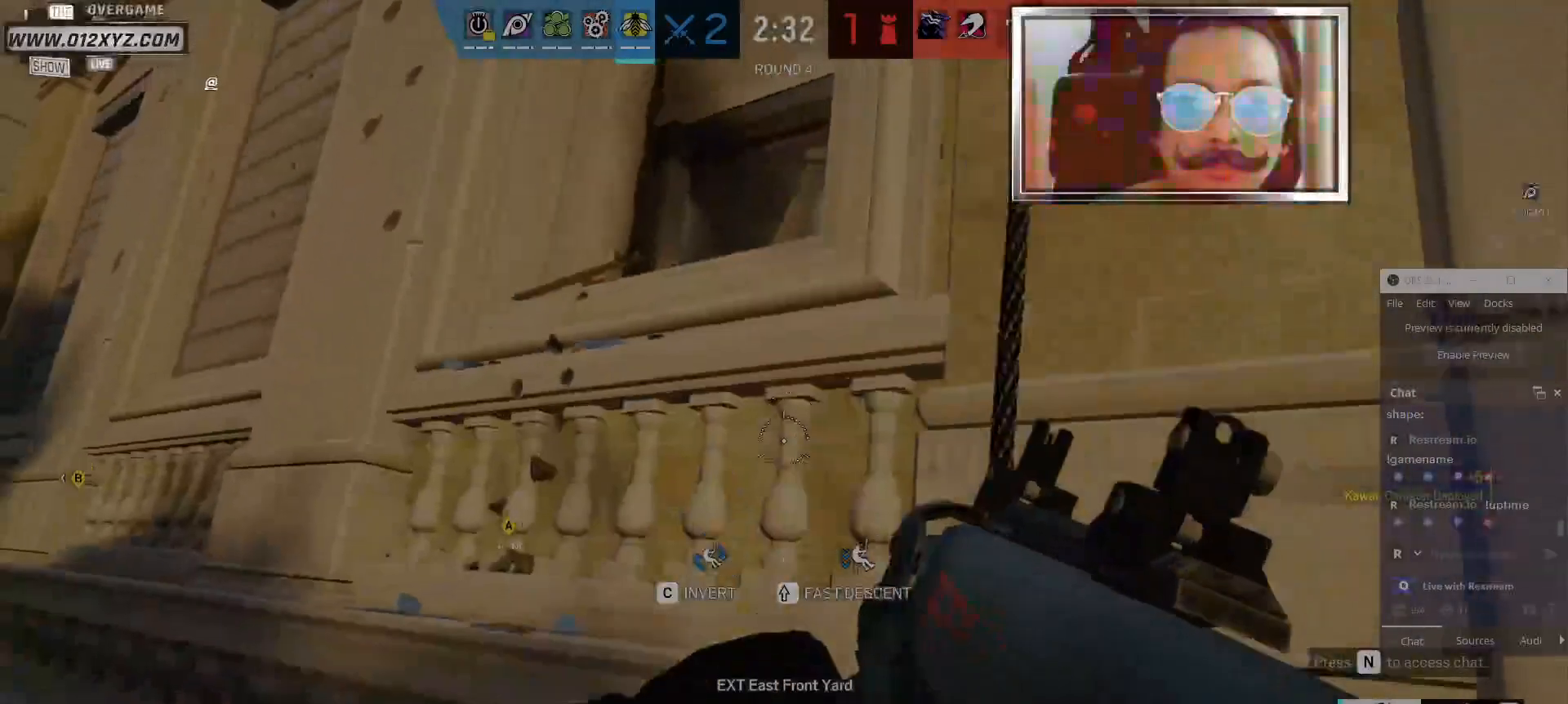
{"keys": [], "mouse": [], "events": []}
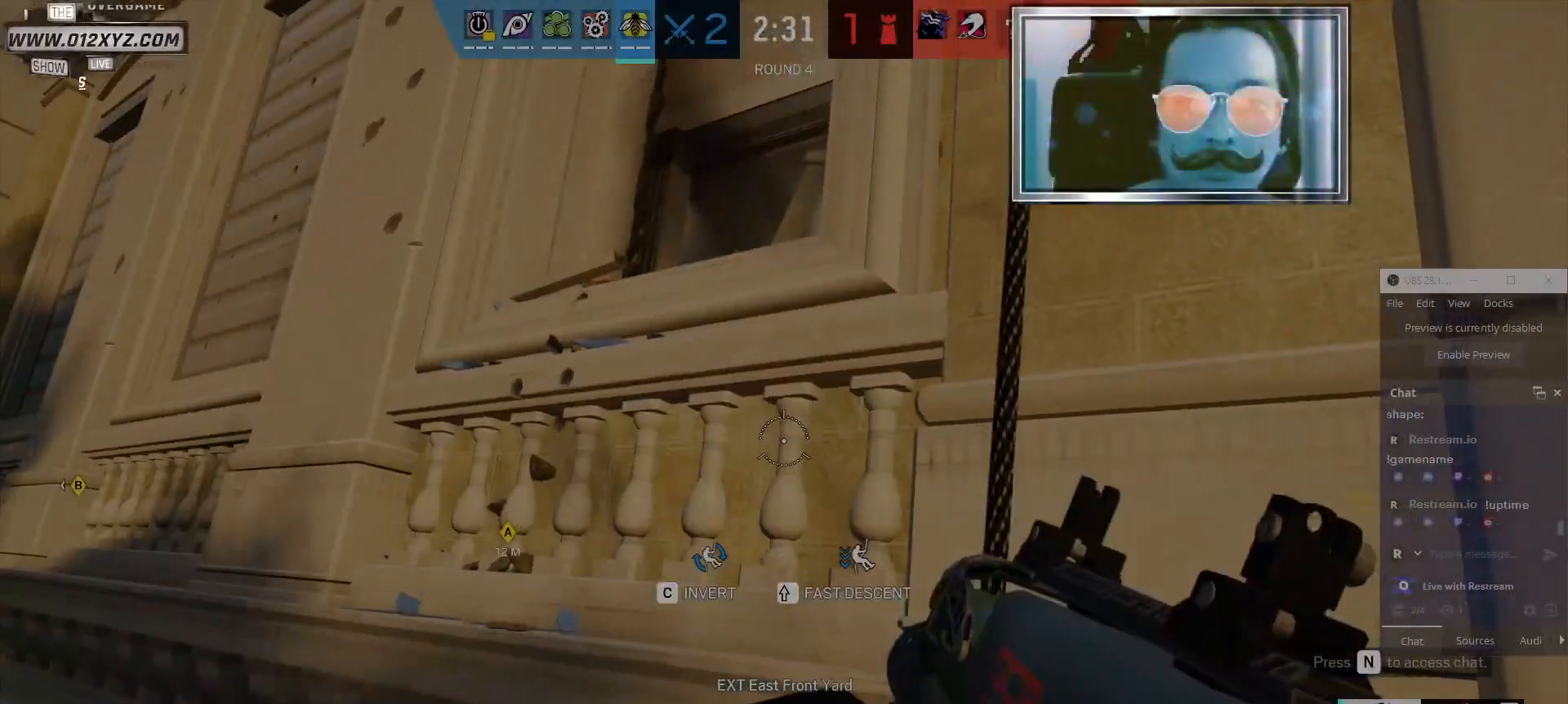
{"keys": [], "mouse": [], "events": [[300, "b", "down"], [434, "b", "up"]]}
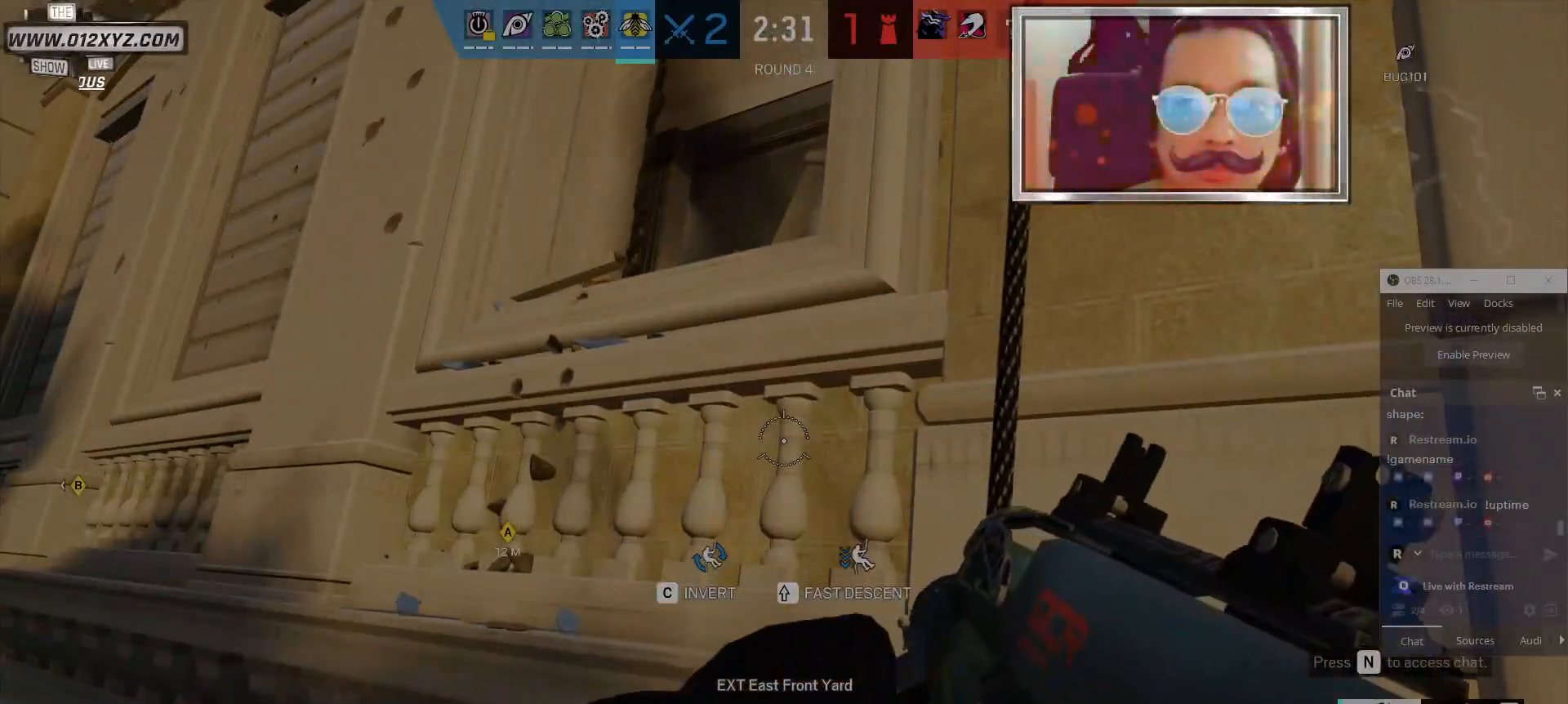
{"keys": ["d"], "mouse": [], "events": [[267, "w", "down"], [467, "d", "down"], [500, "w", "up"]]}
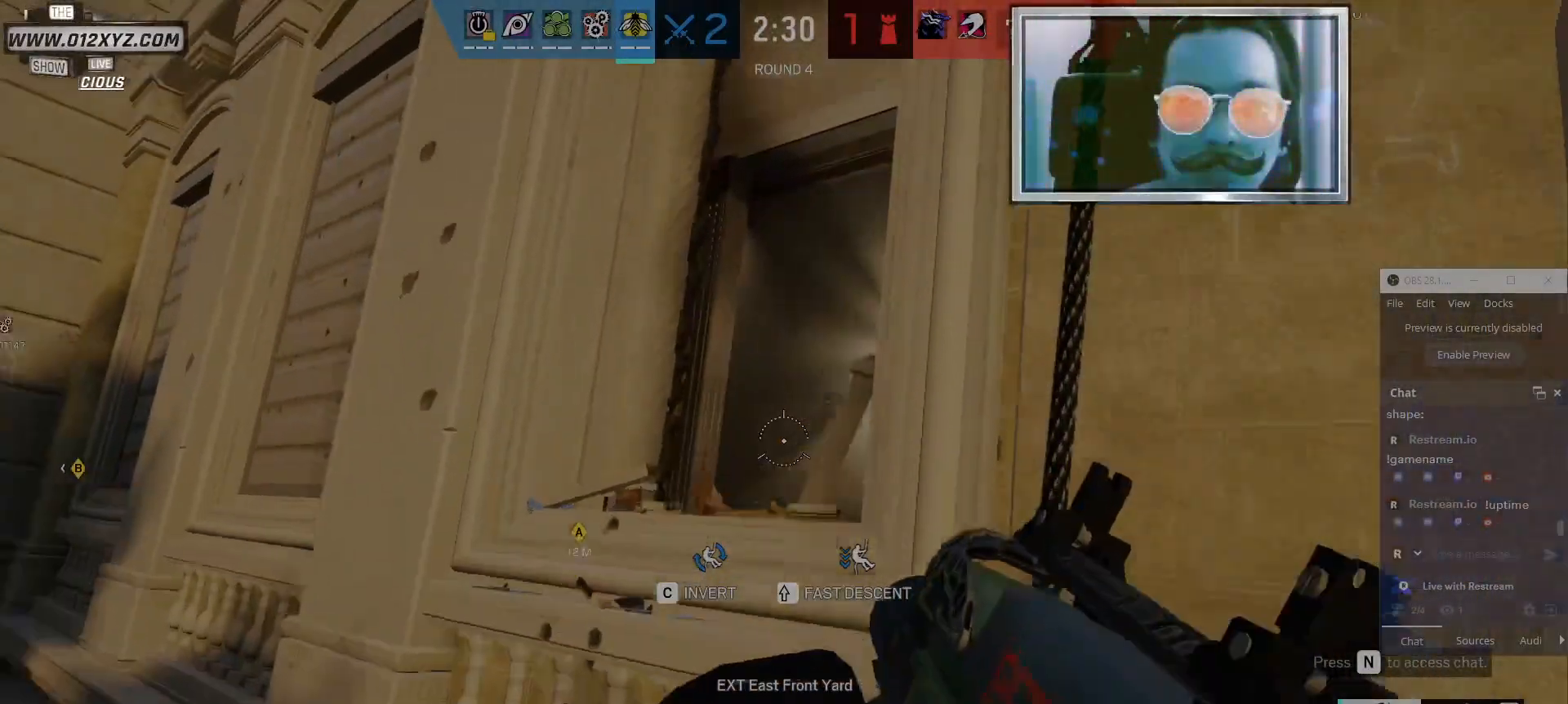
{"keys": [], "mouse": [], "events": [[134, "d", "up"]]}
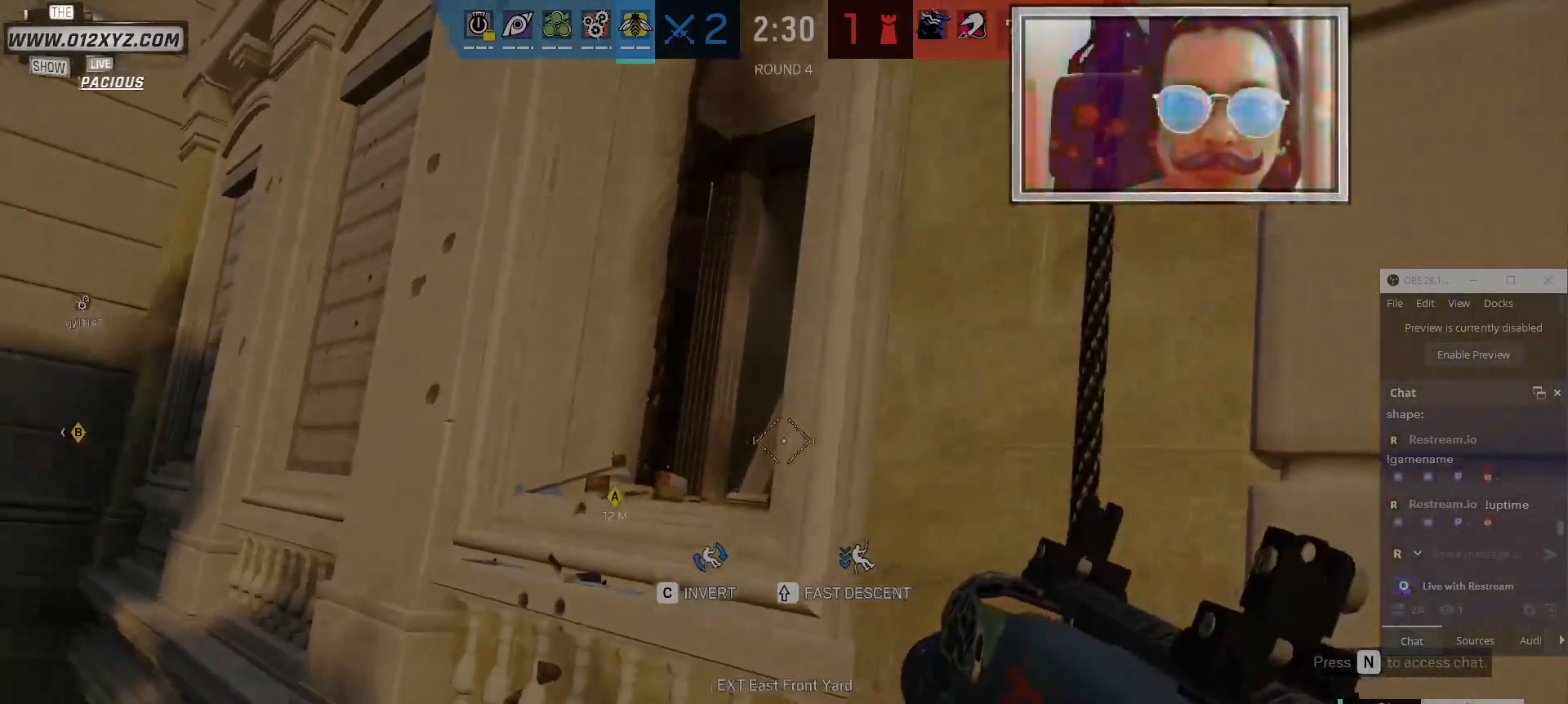
{"keys": [], "mouse": [], "events": []}
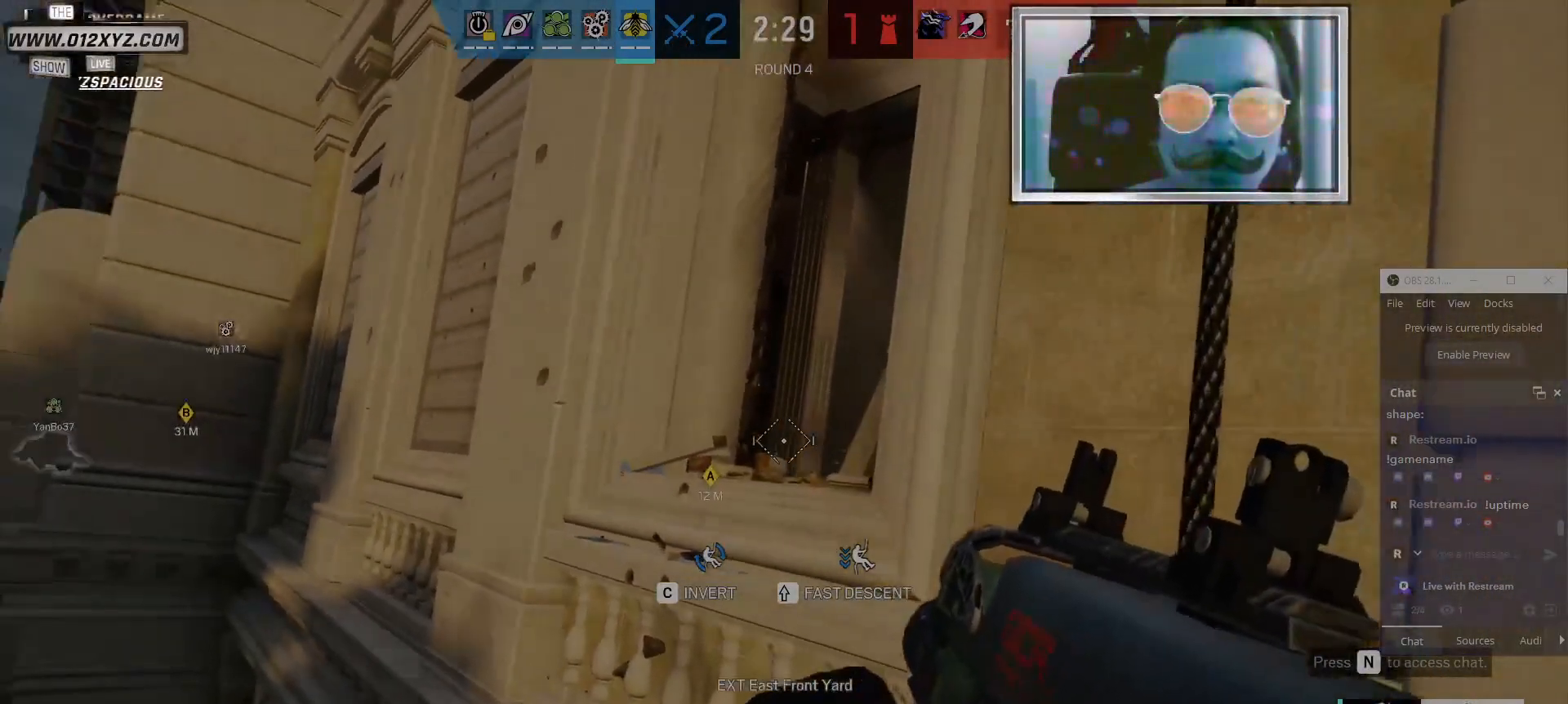
{"keys": [], "mouse": [], "events": []}
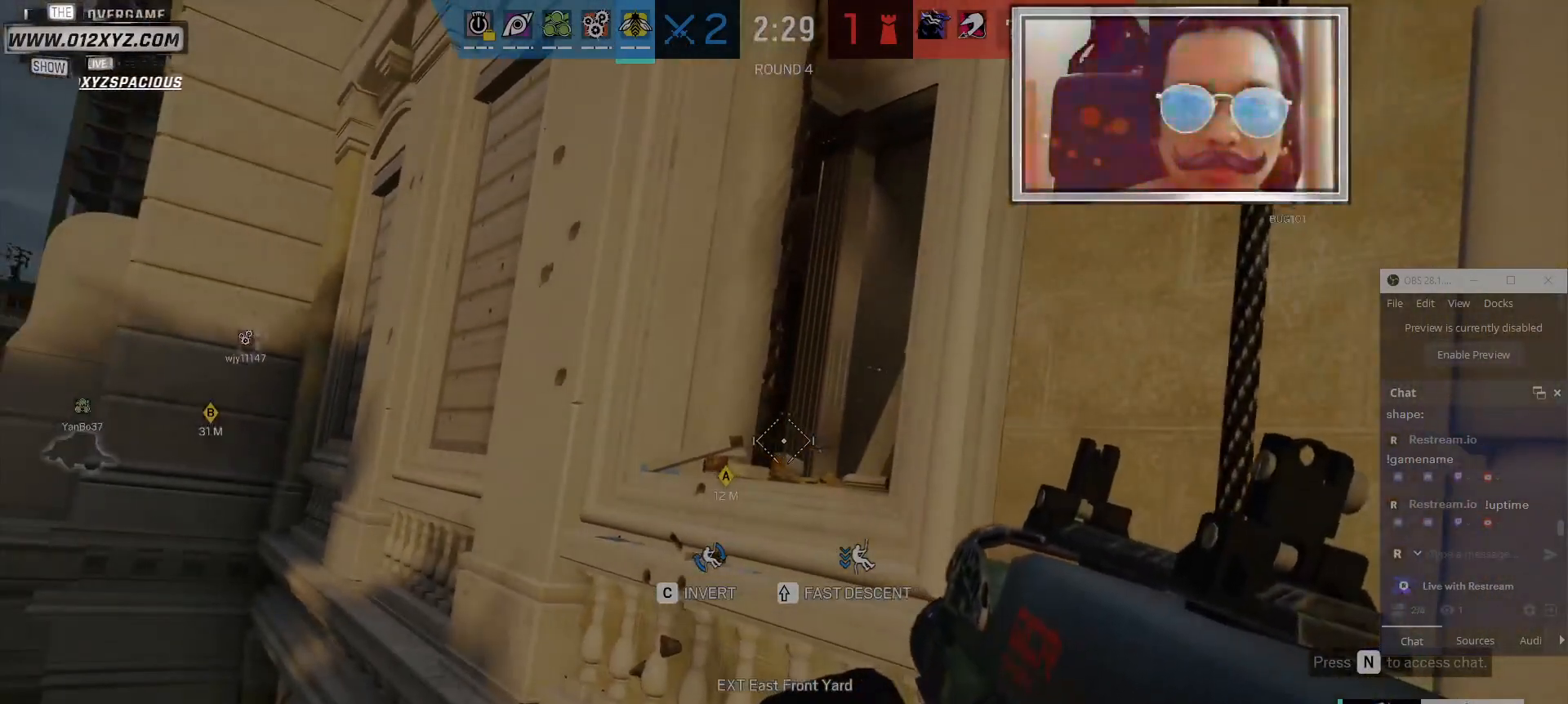
{"keys": [], "mouse": [], "events": [[200, "w", "down"], [300, "w", "up"]]}
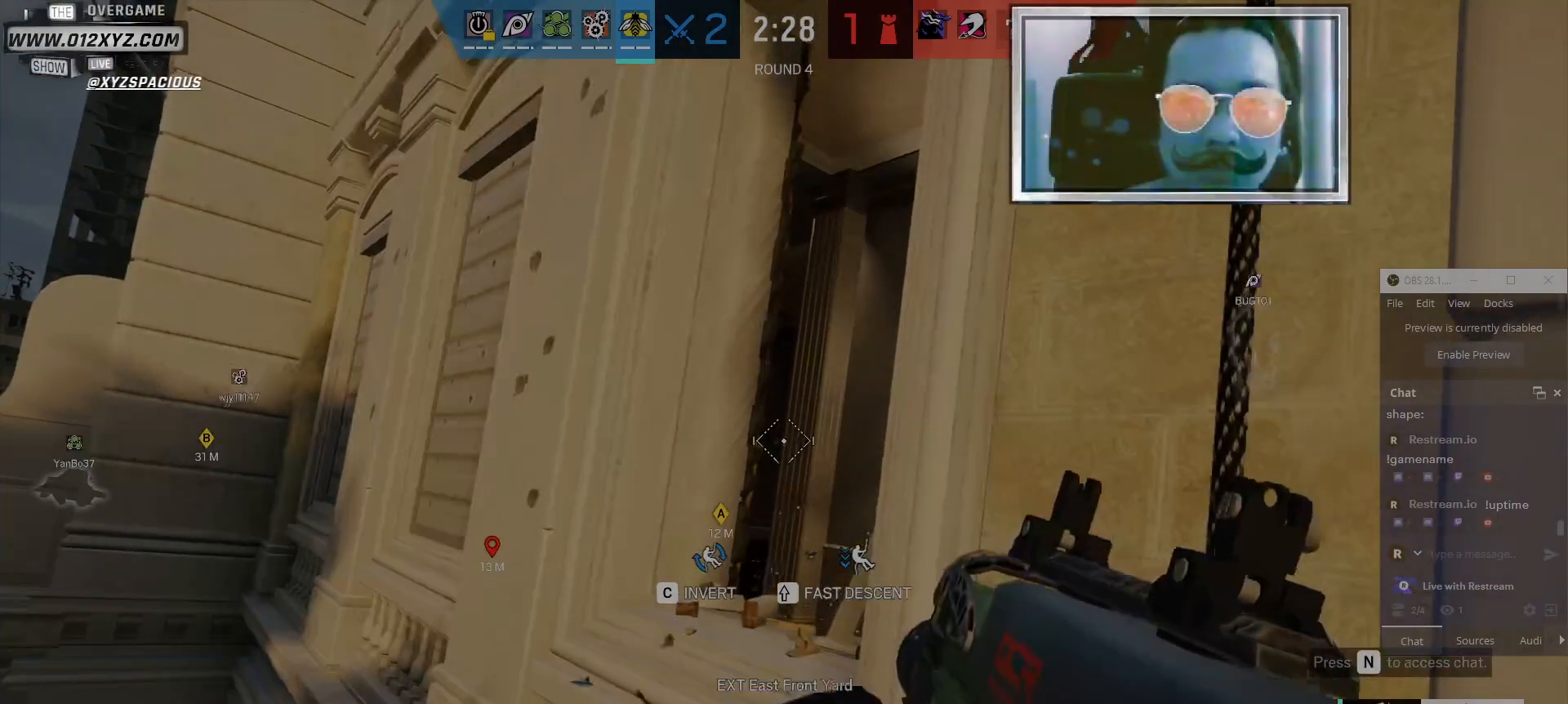
{"keys": [], "mouse": [], "events": []}
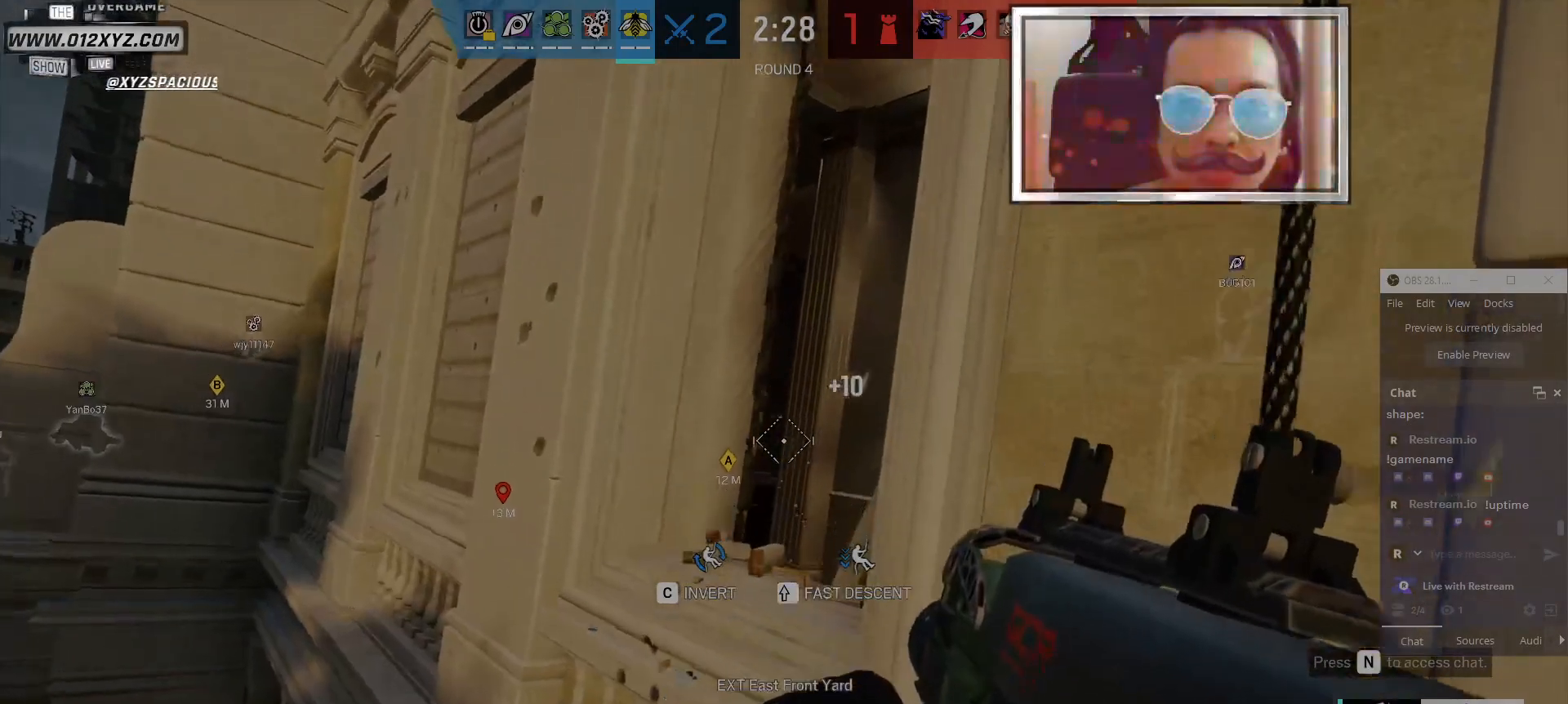
{"keys": [], "mouse": [], "events": []}
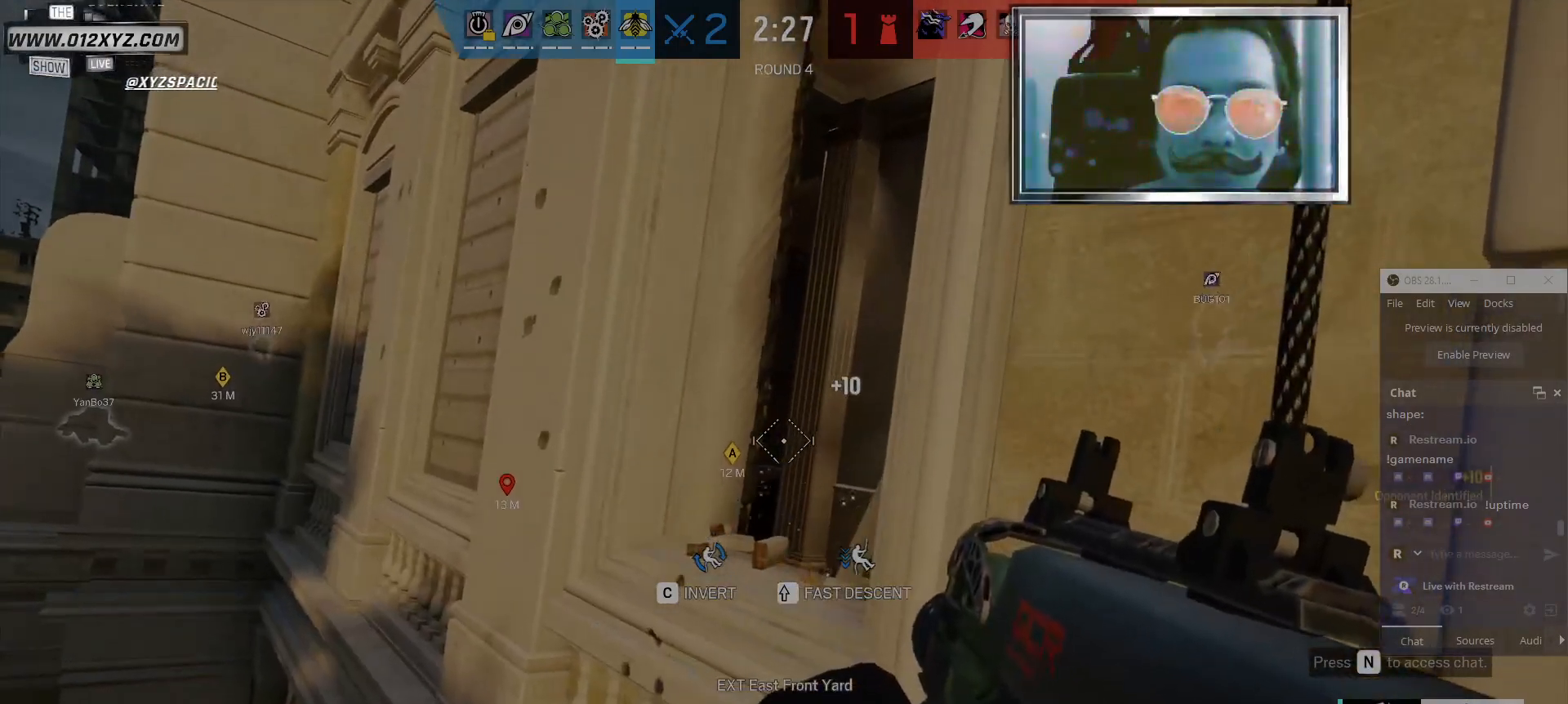
{"keys": [], "mouse": [], "events": []}
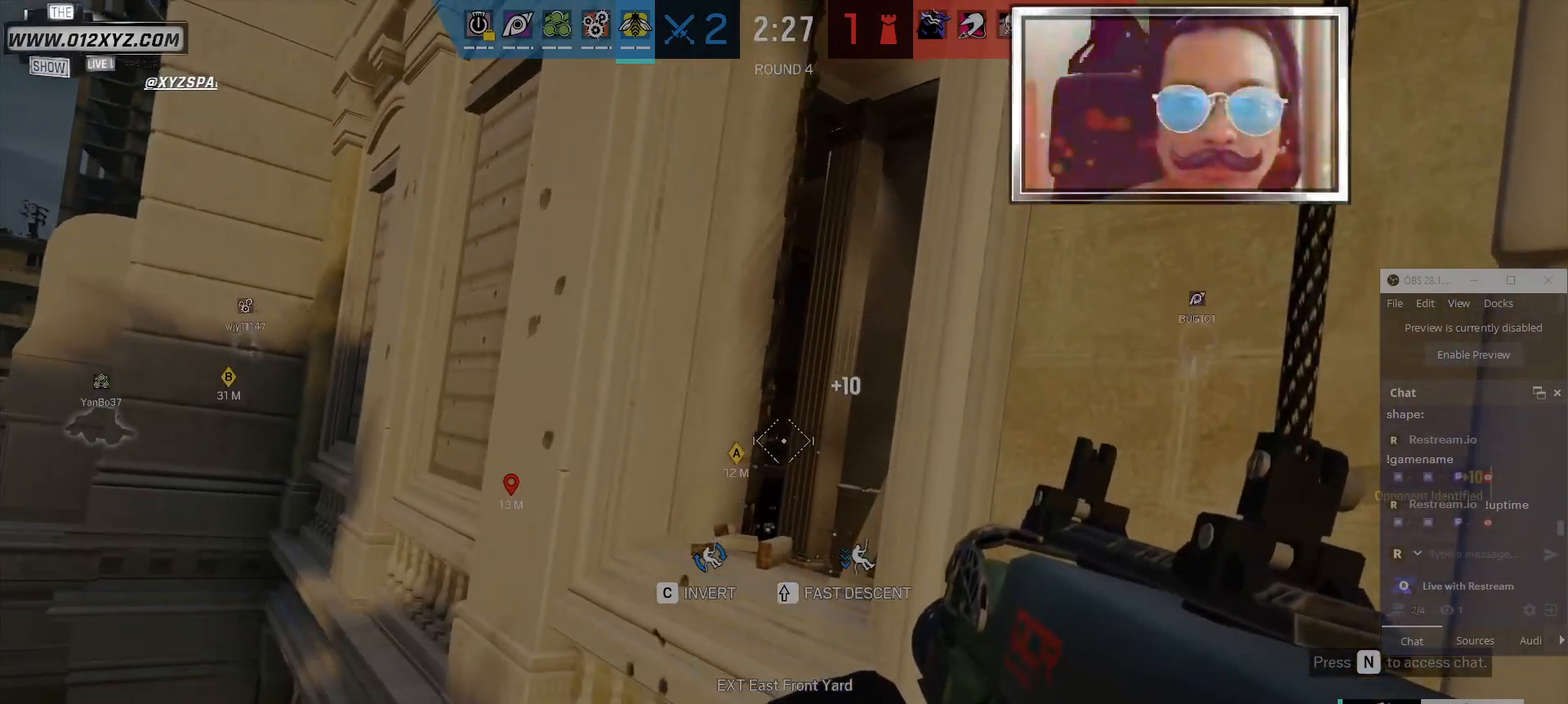
{"keys": [], "mouse": [], "events": [[34, "mouse_left", "down"], [134, "mouse_left", "up"]]}
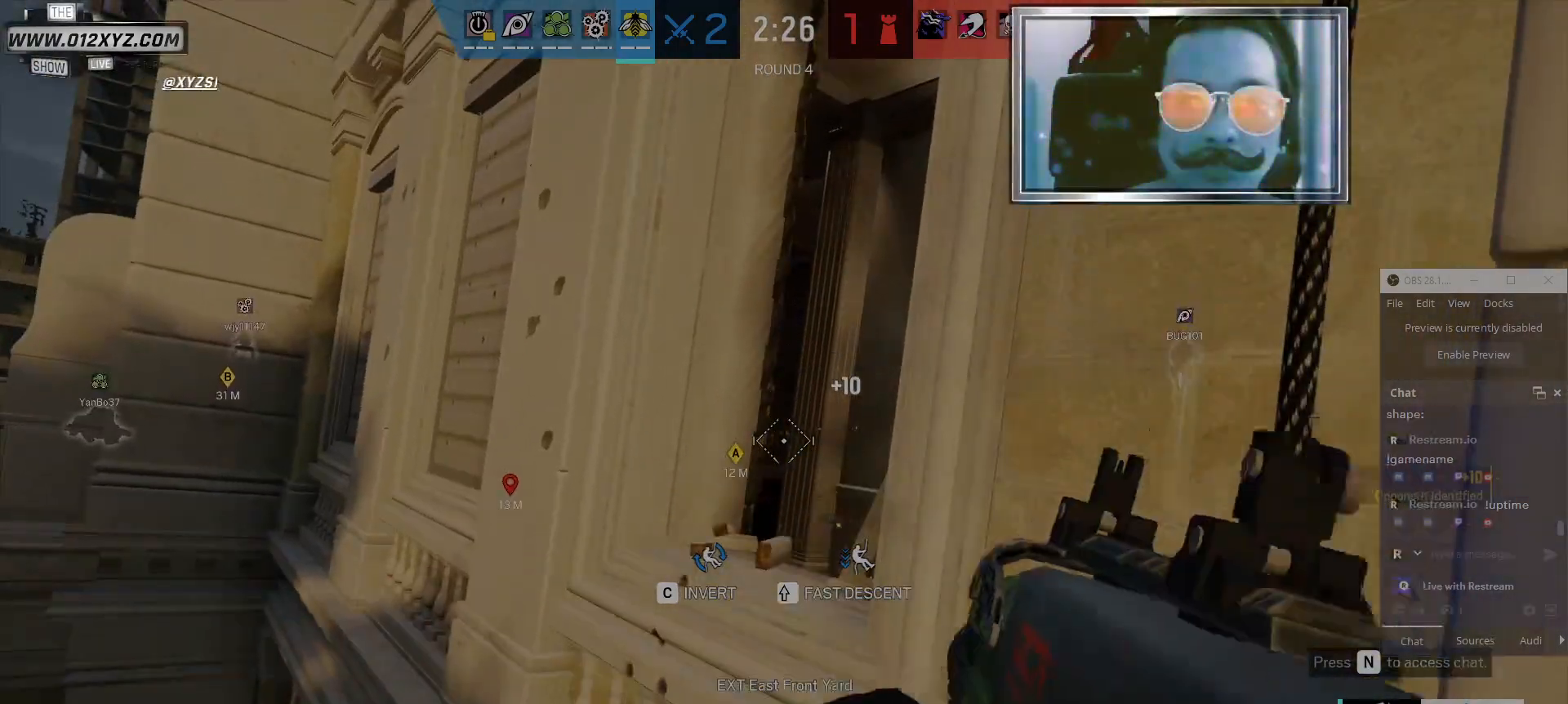
{"keys": ["a"], "mouse": [], "events": [[367, "a", "down"]]}
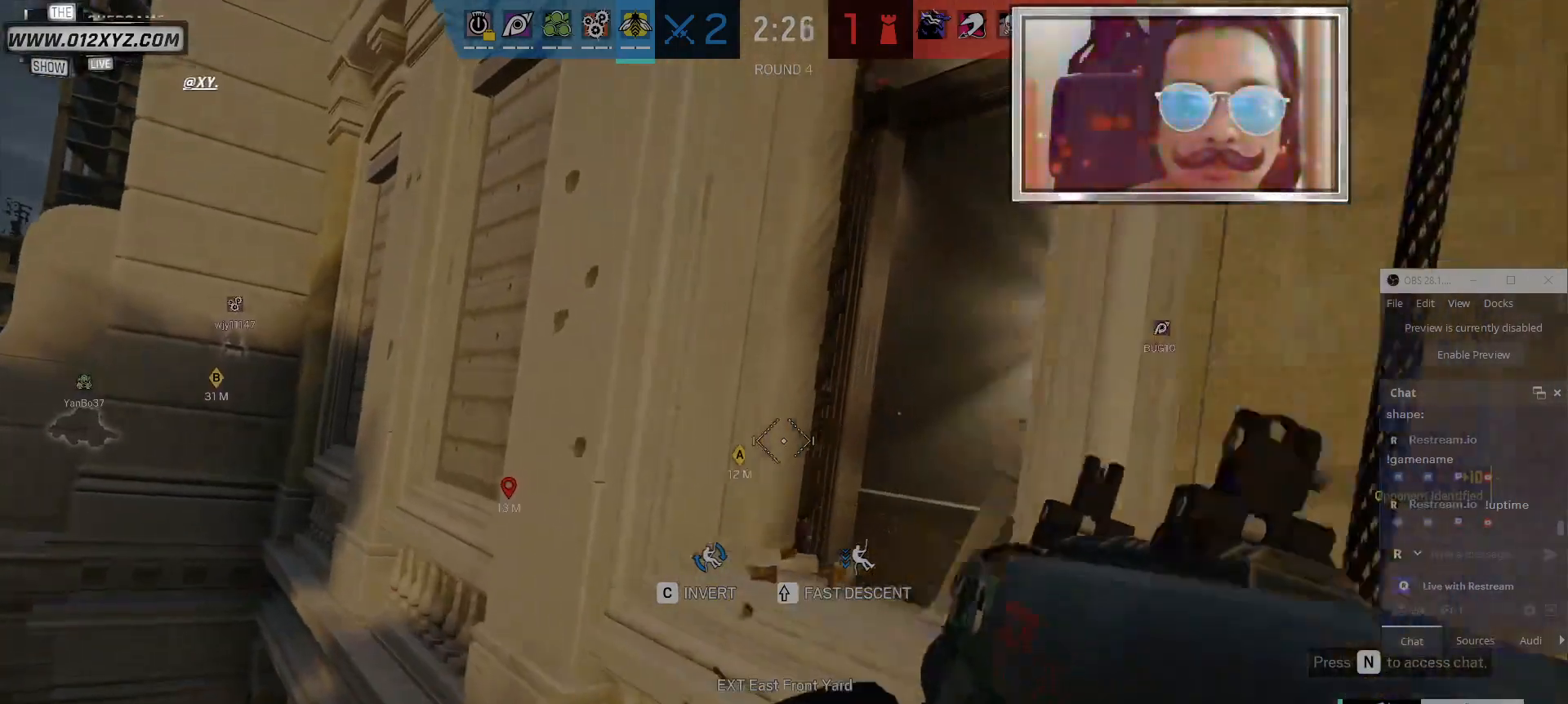
{"keys": [], "mouse": [], "events": [[100, "w", "down"], [134, "a", "up"], [167, "w", "up"], [334, "1", "down"], [467, "1", "up"]]}
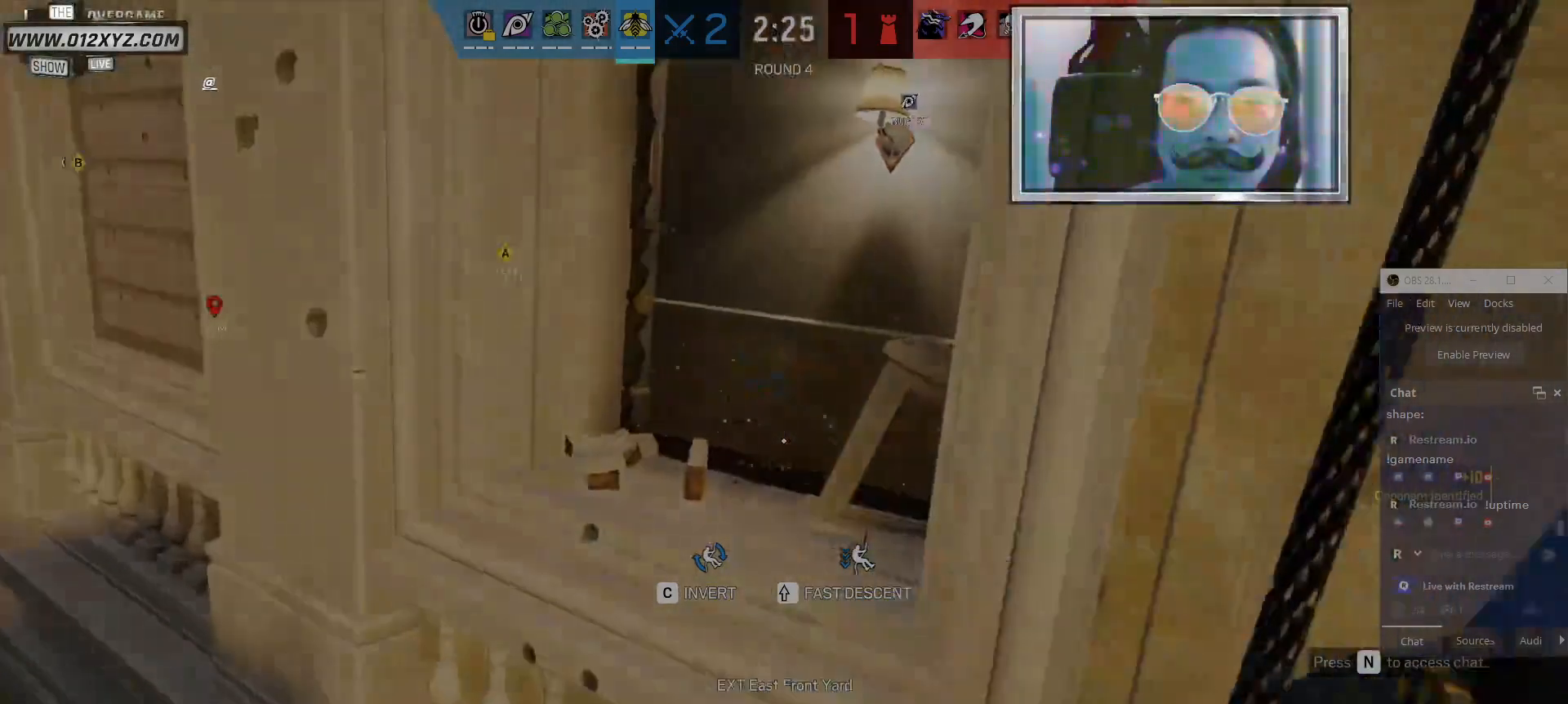
{"keys": ["space"], "mouse": [], "events": [[134, "a", "down"], [367, "a", "up"], [400, "space", "down"]]}
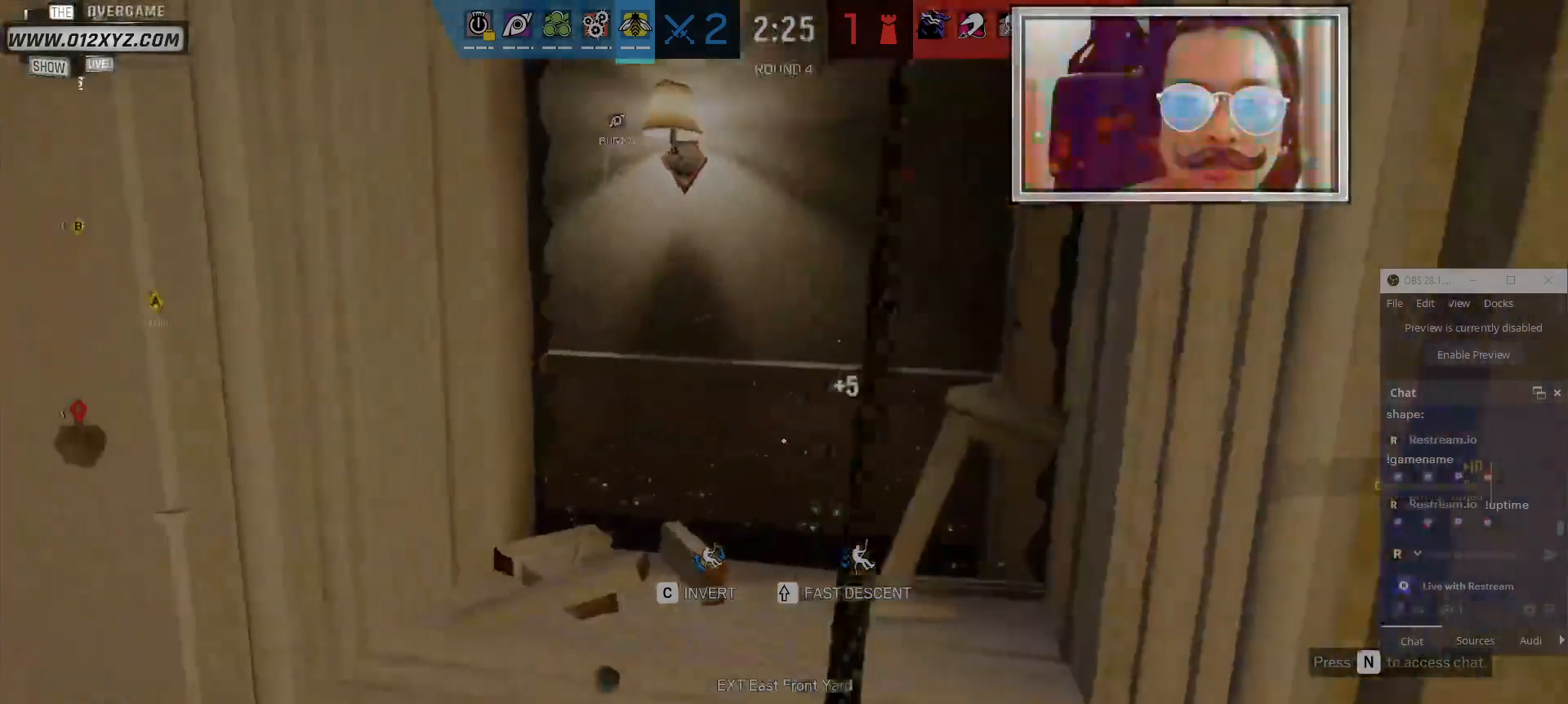
{"keys": [], "mouse": [], "events": [[34, "space", "up"]]}
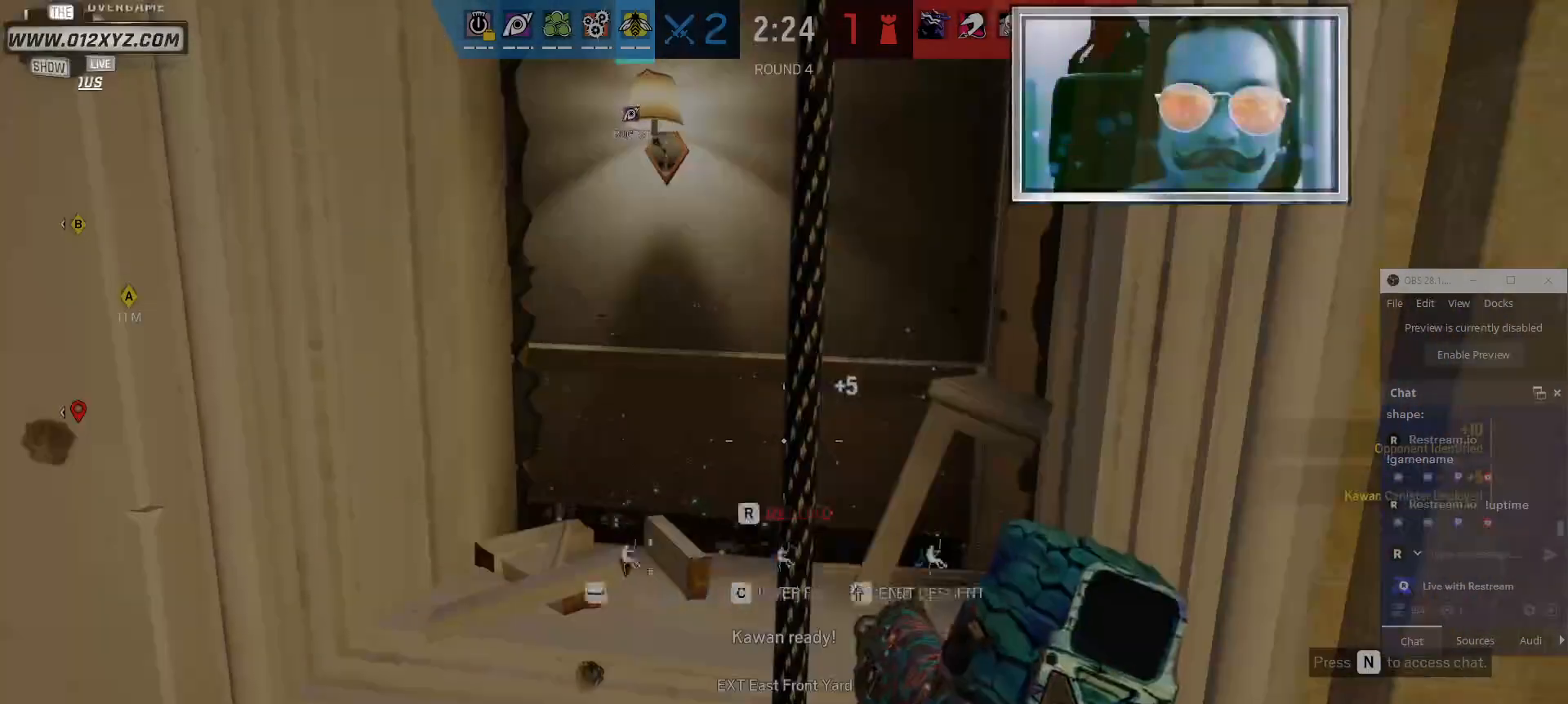
{"keys": [], "mouse": [], "events": [[34, "space", "down"], [134, "space", "up"]]}
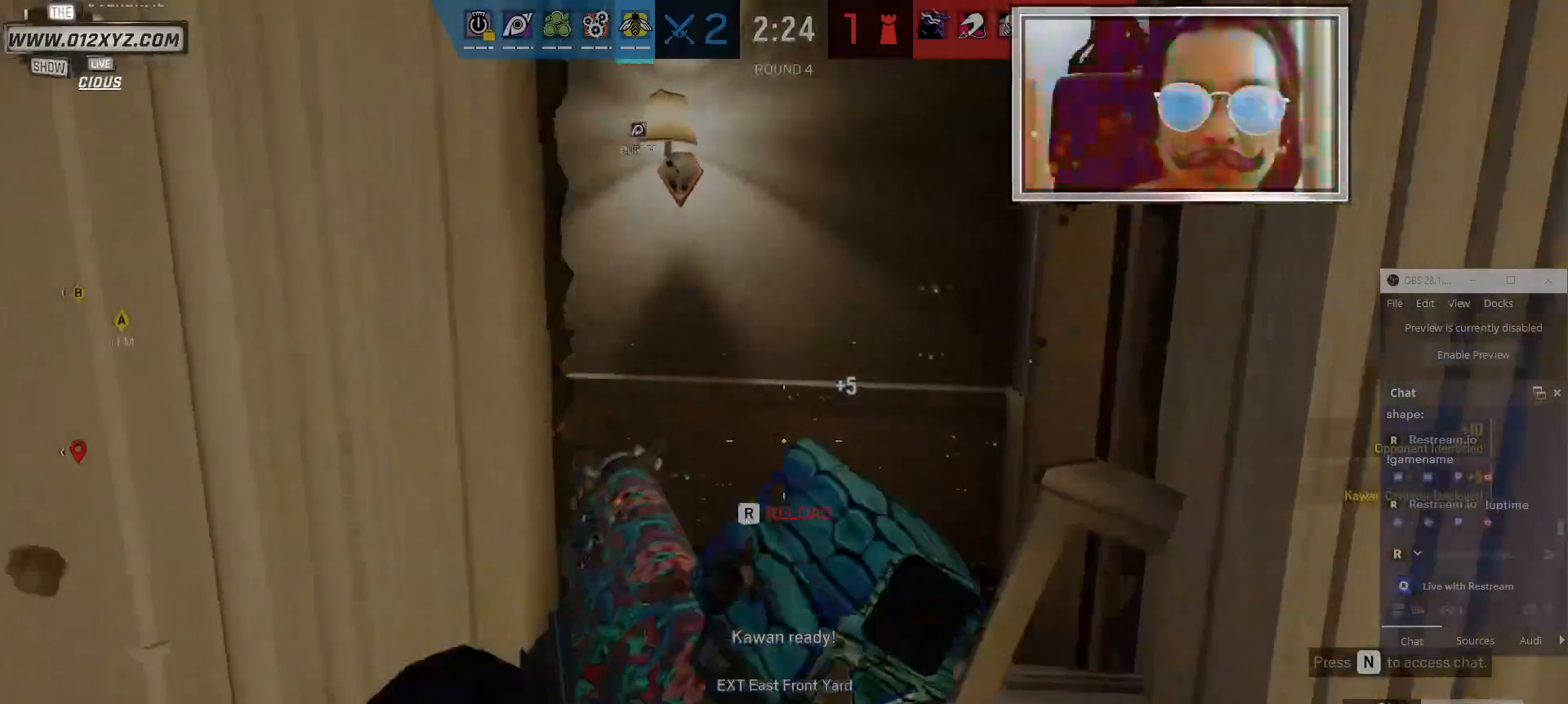
{"keys": [], "mouse": ["right"], "events": [[400, "mouse_right", "down"]]}
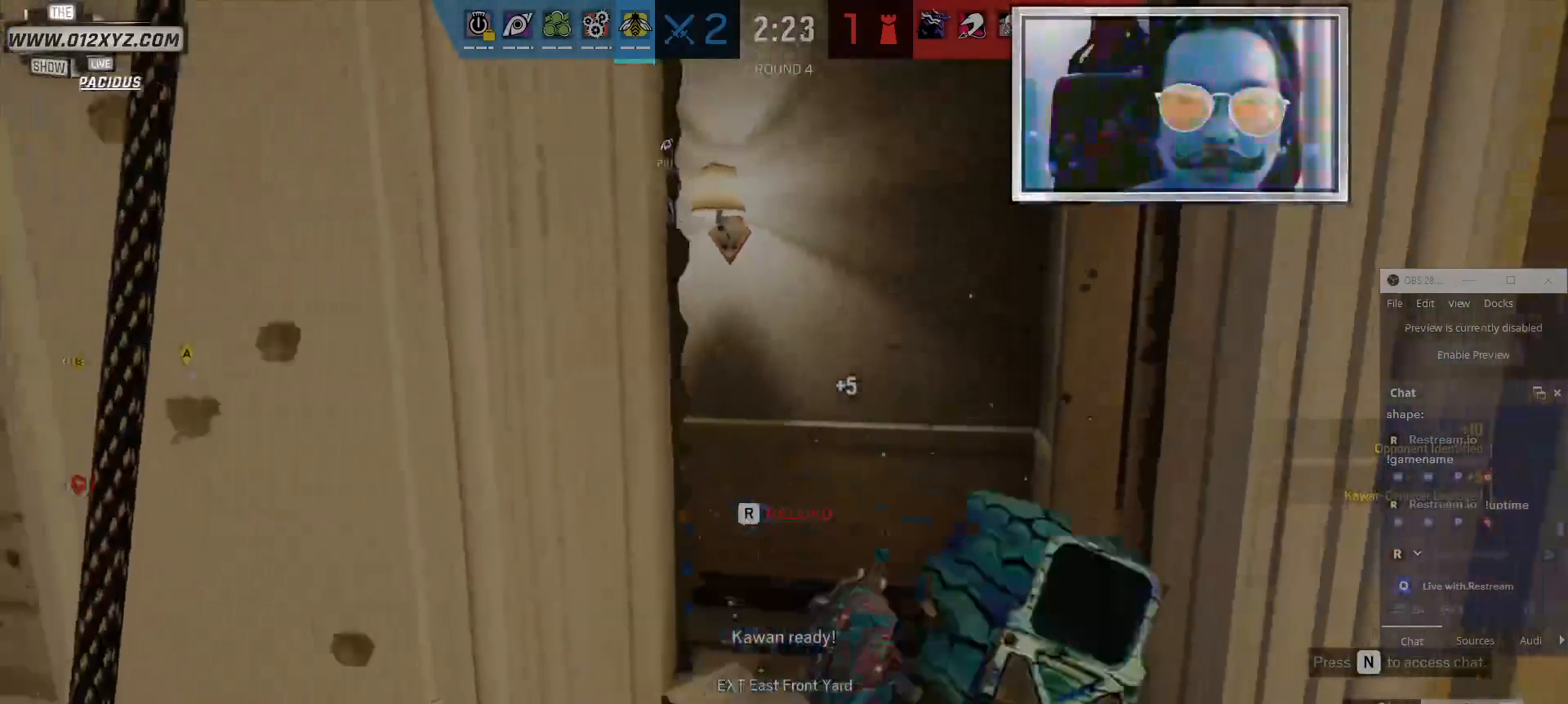
{"keys": [], "mouse": [], "events": [[34, "mouse_right", "up"], [334, "q", "down"], [434, "q", "up"]]}
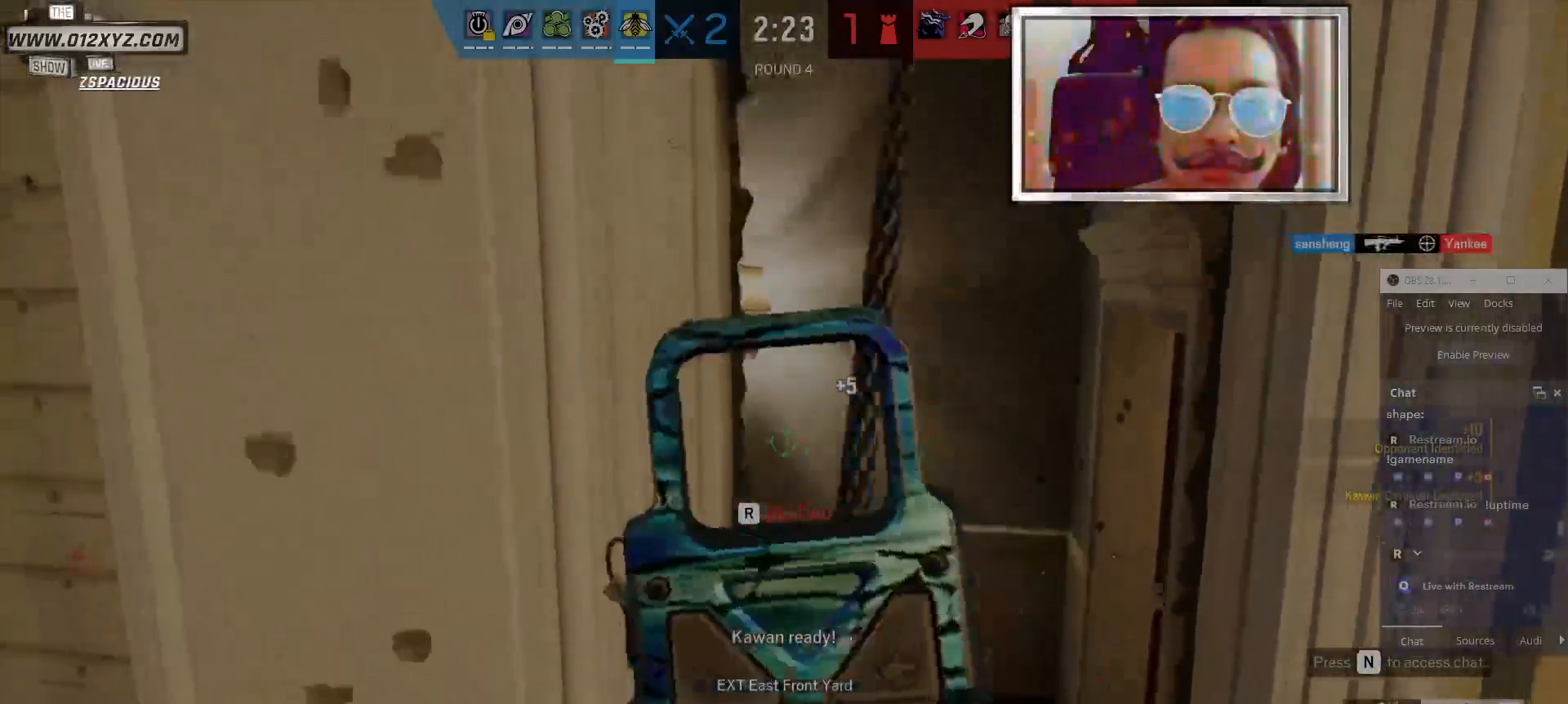
{"keys": [], "mouse": [], "events": []}
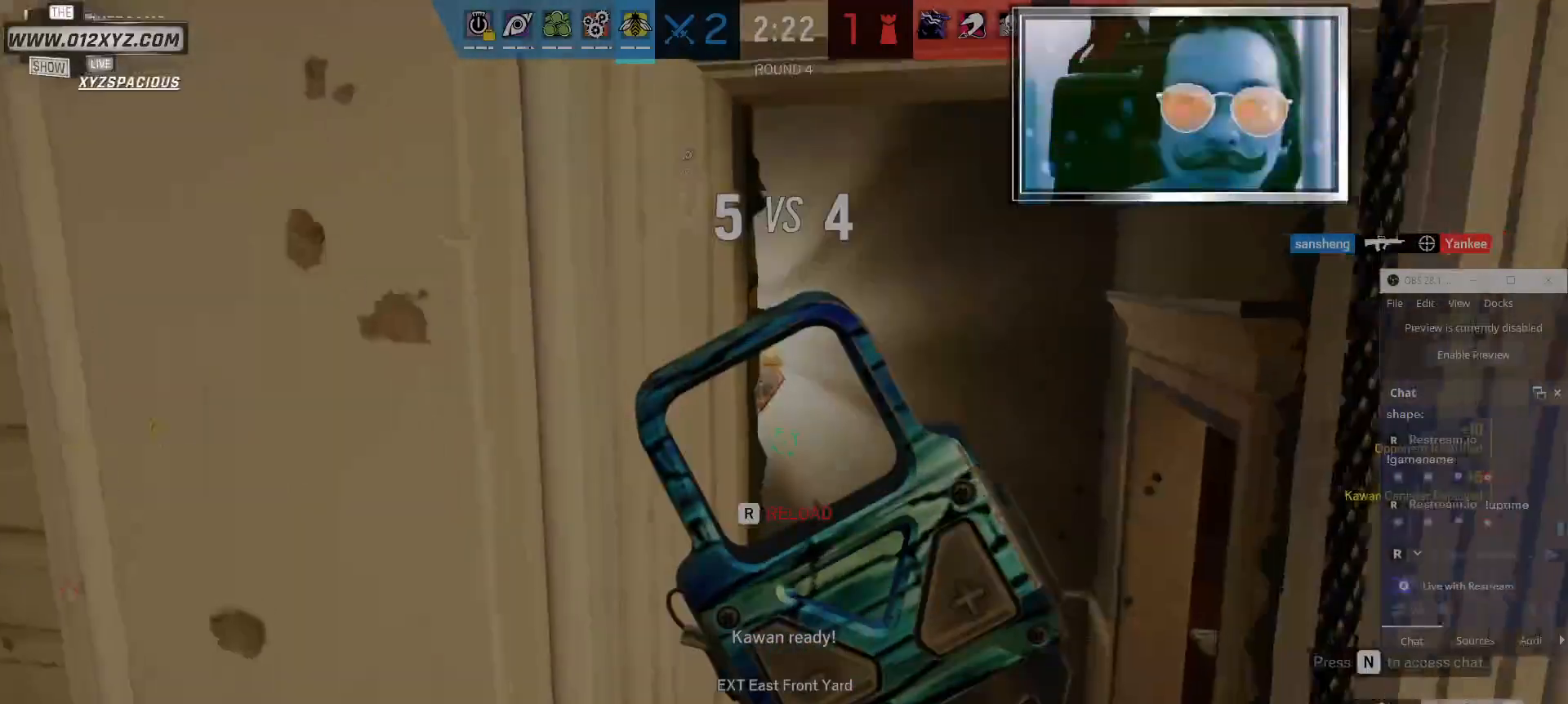
{"keys": ["d"], "mouse": [], "events": [[467, "d", "down"]]}
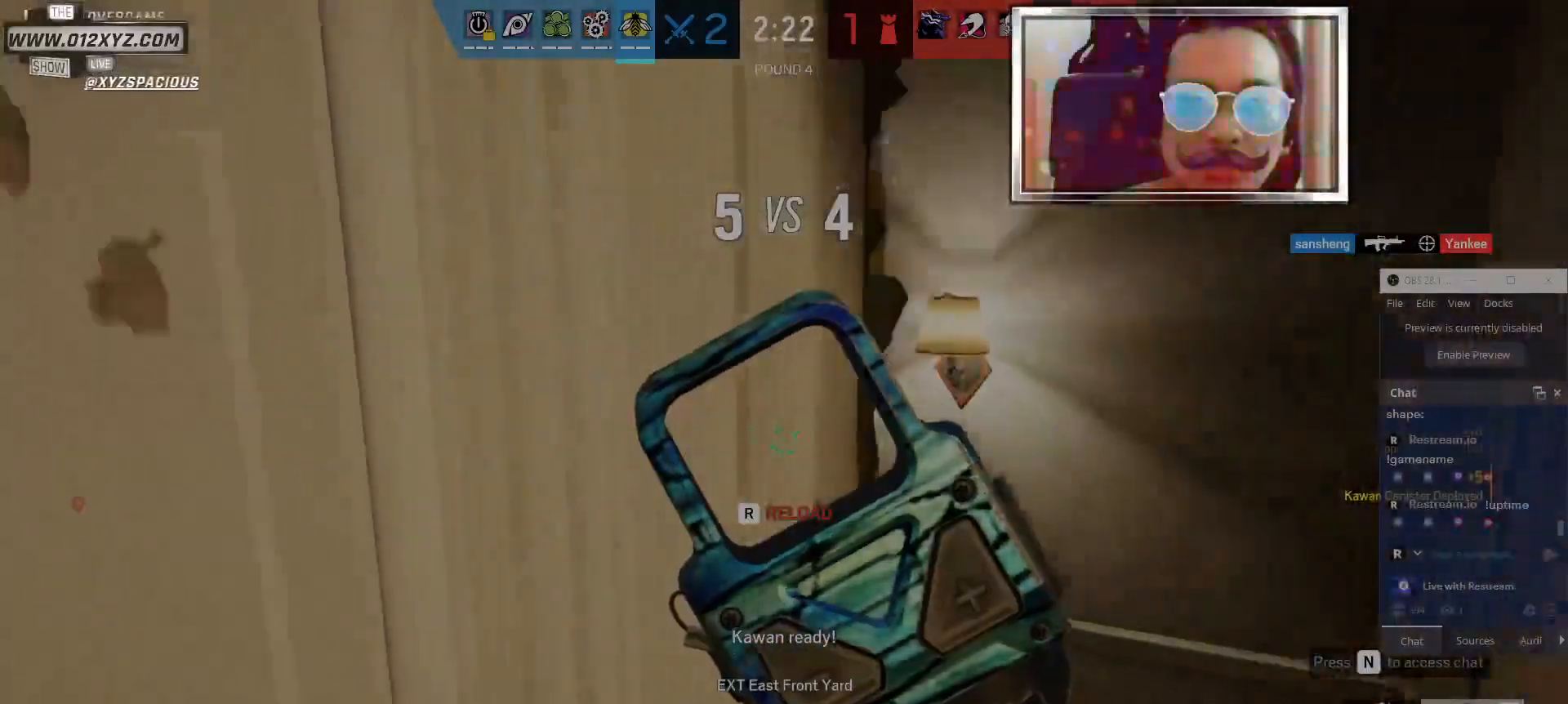
{"keys": ["d", "s"], "mouse": [], "events": [[267, "s", "down"]]}